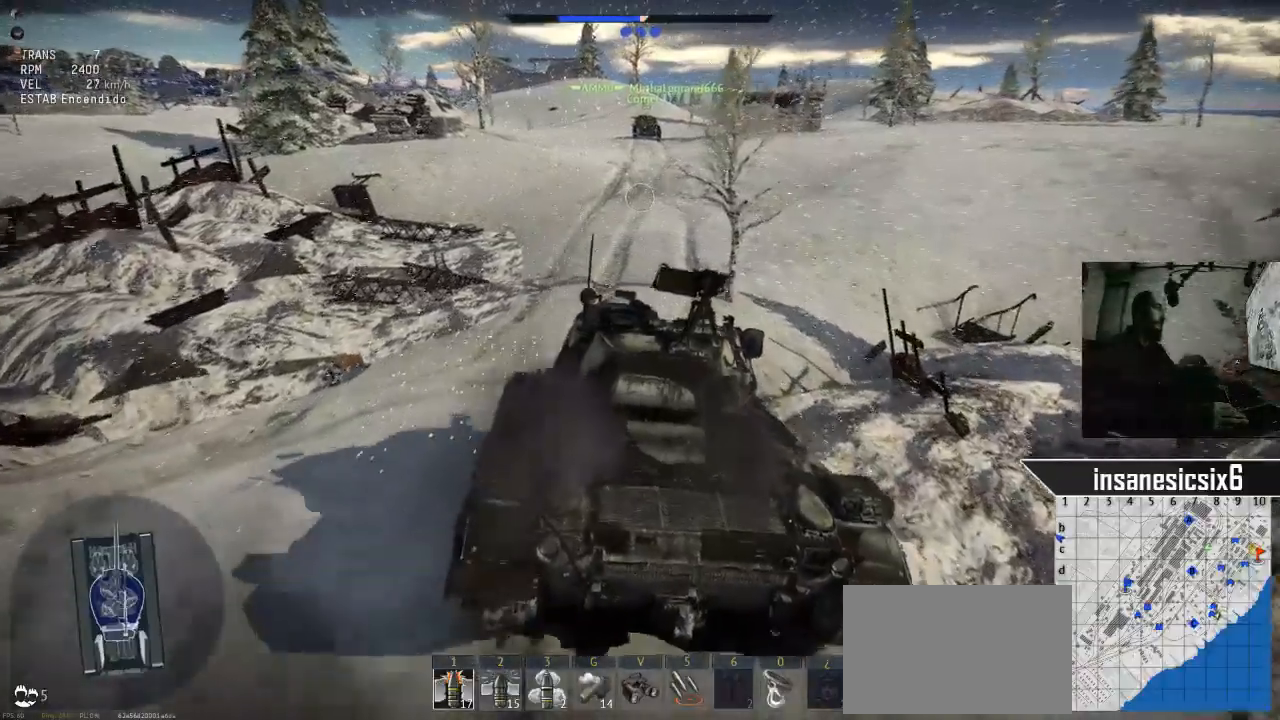
Gameplay with keyboard and mouse; each line is a JSON object with the keys and mouse buttons held at the frame after it. "events" lists presses ("down") and releases ("up") of "1", "2", "3", "4", "5", "a", "alt", "c", "caps_lock", "ctrl", "d", "e", "f", "g", "q", "r", "s", "shift", "space", "t", "tab", "v", "w", "x", "z", "mouse_left", "mouse_wheel" and "mouse_right" between this image and that frame as [ms after this image, input, new state], when the widget could be followed in between. "mouse_left", "mouse_wheel", "mouse_right" = the "left", "wheel", "right" buttons of the "mouse" list. No other keys are recorded. "wheel" means that the mouse wheel is clicked or scrolled. "mouse_move" is the direction in which the mouse moves at that frame (one of eight, or "still"), when it could be read.
{"keys": ["w"], "mouse": [], "mouse_move": "still", "events": []}
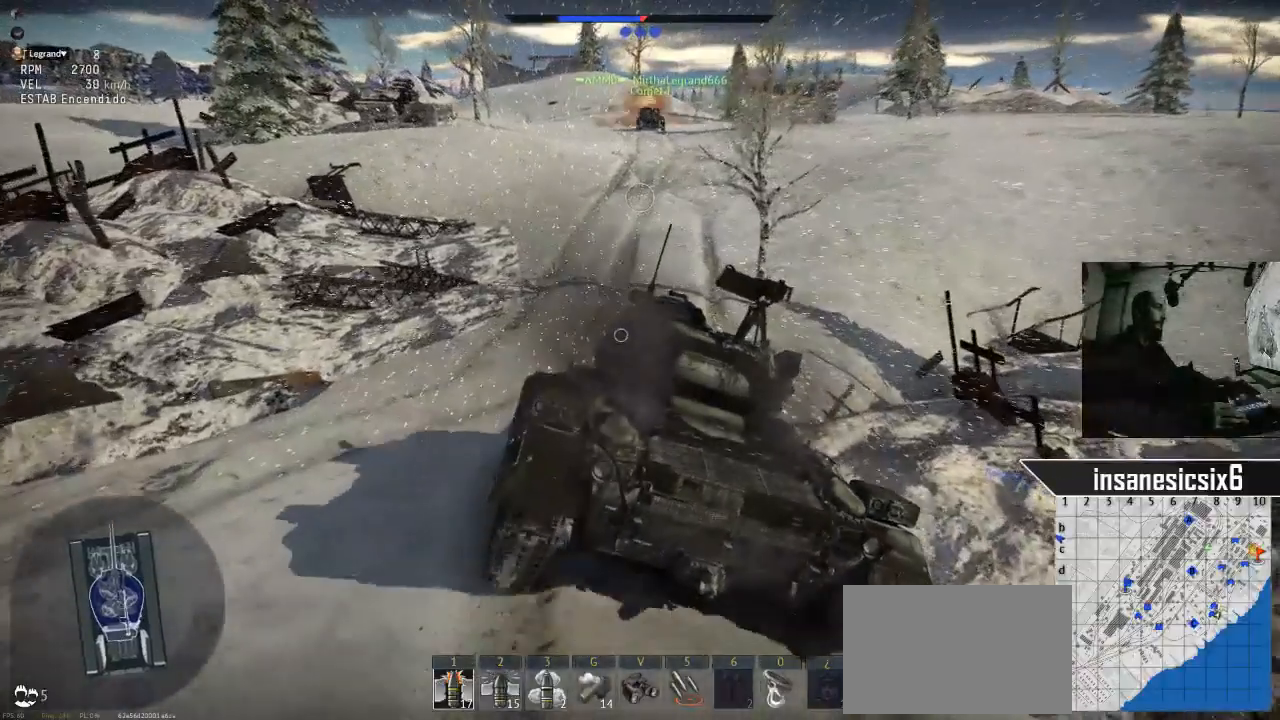
{"keys": ["w"], "mouse": [], "mouse_move": "still", "events": []}
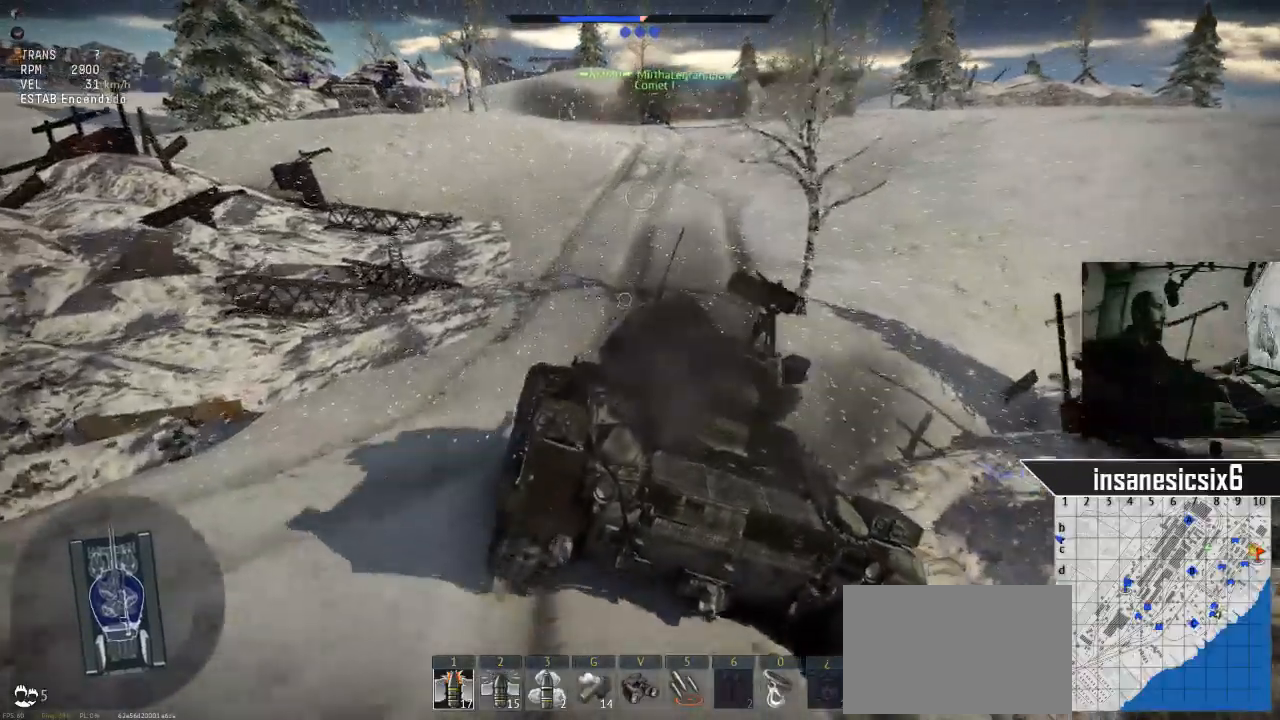
{"keys": ["d", "w"], "mouse": [], "mouse_move": "still", "events": [[501, "d", "down"]]}
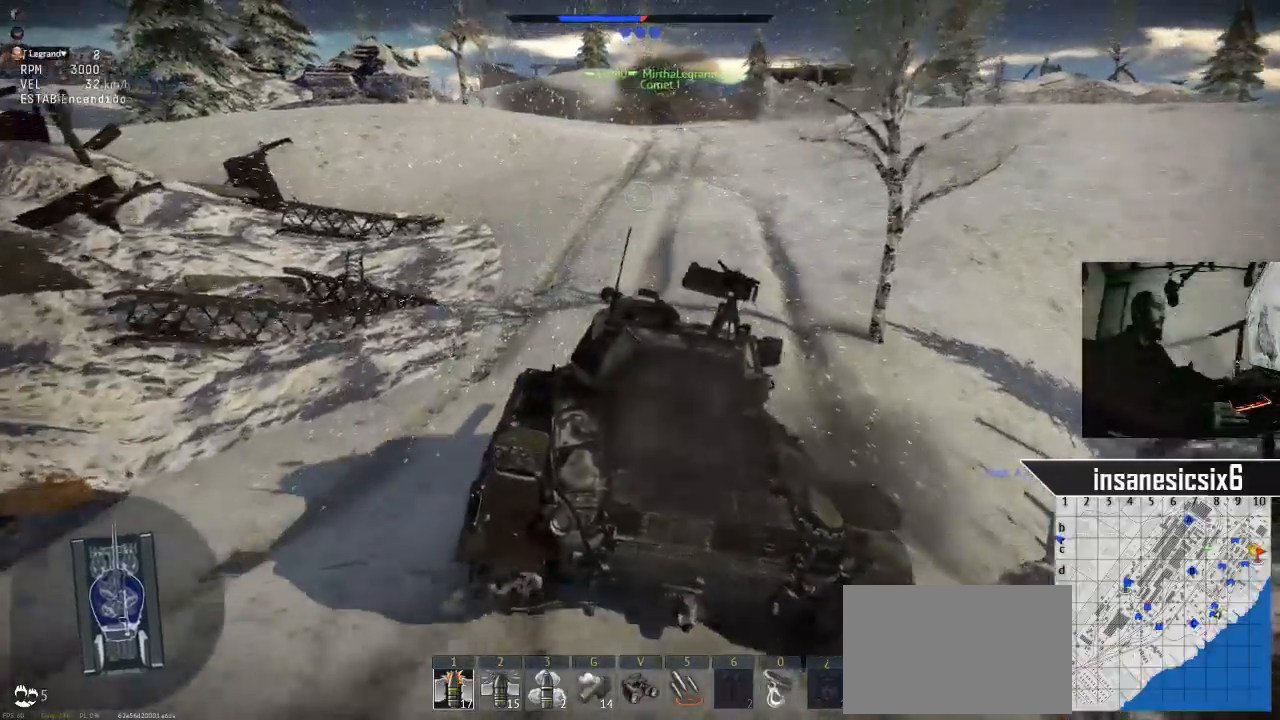
{"keys": ["w"], "mouse": [], "mouse_move": "still", "events": [[333, "d", "up"]]}
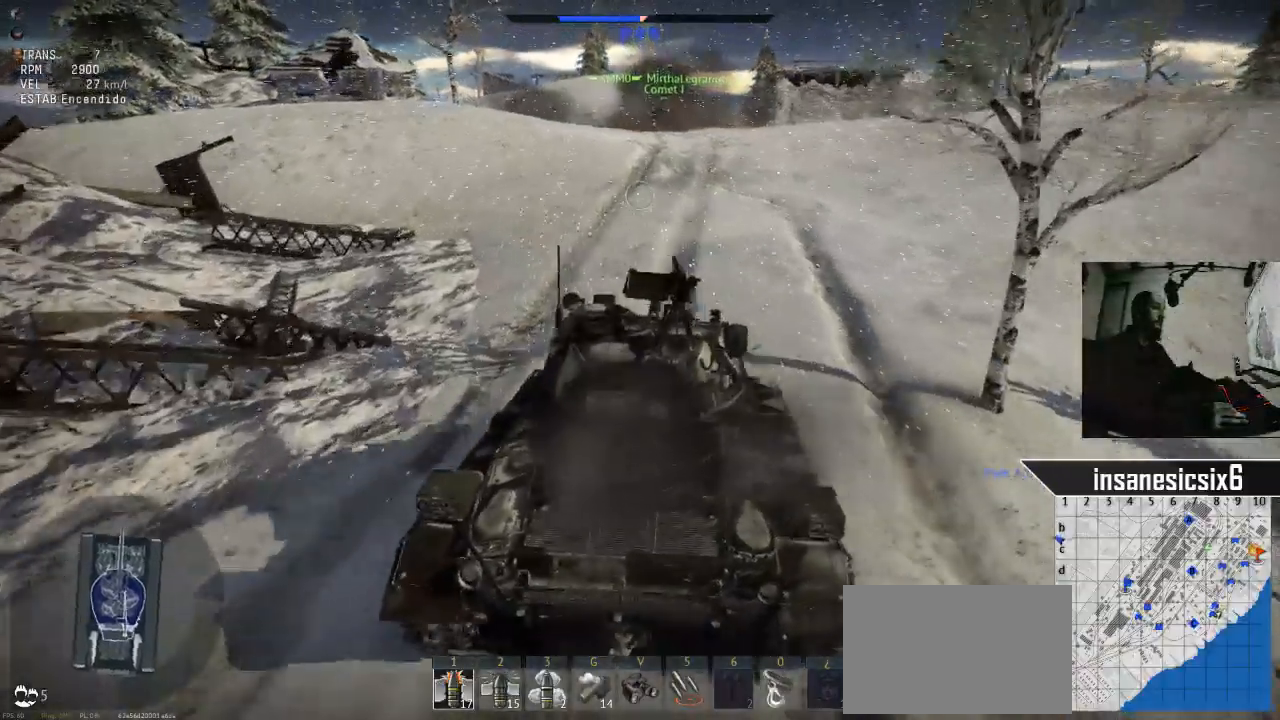
{"keys": ["w"], "mouse": [], "mouse_move": "still", "events": []}
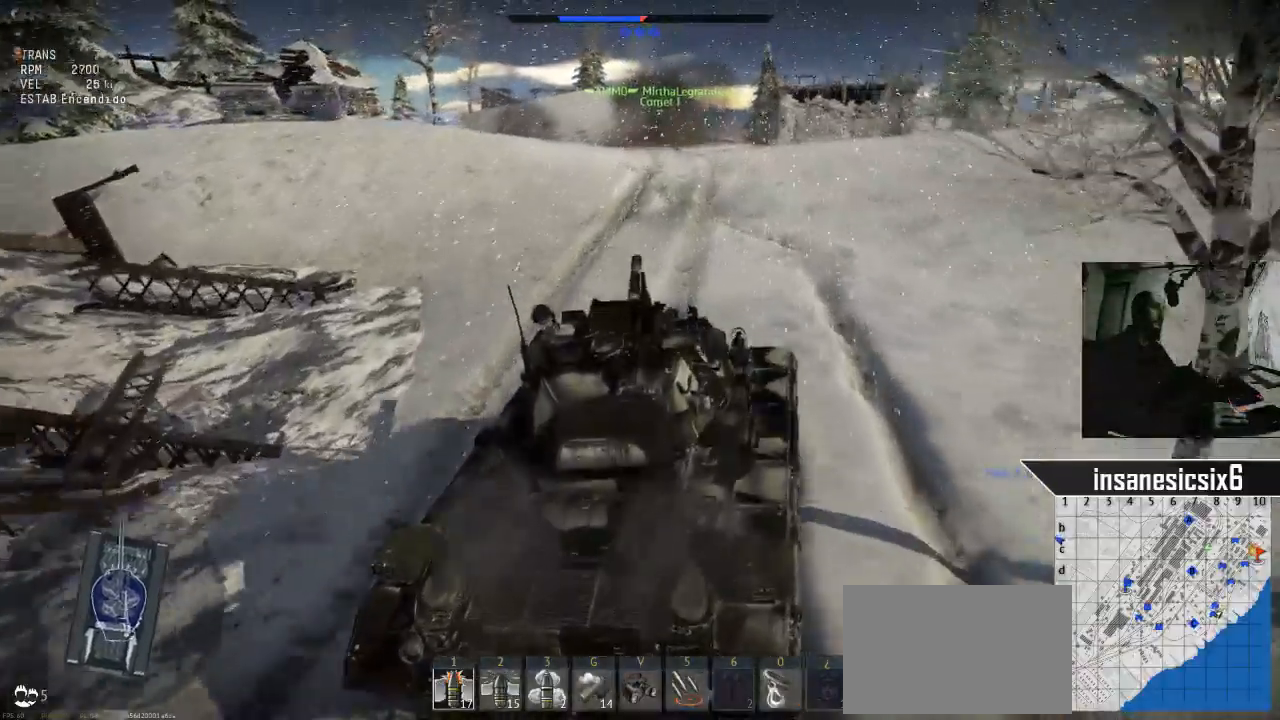
{"keys": ["w"], "mouse": [], "mouse_move": "still", "events": []}
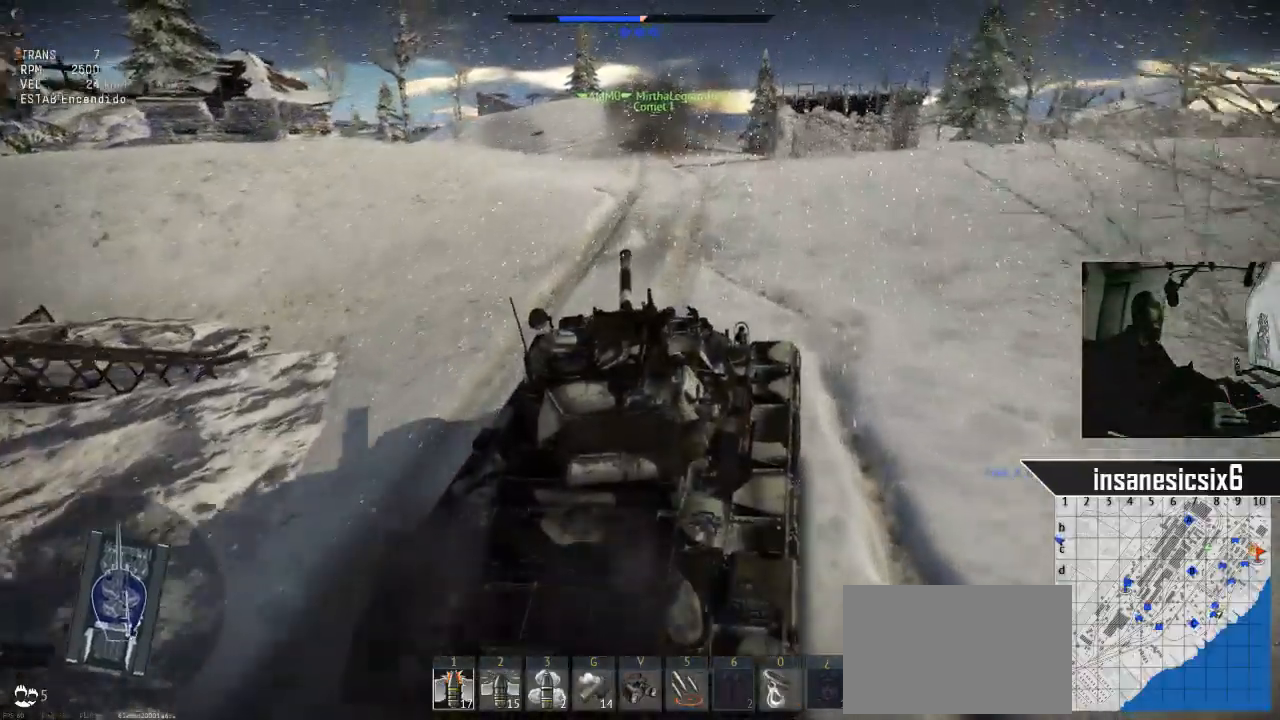
{"keys": ["w"], "mouse": [], "mouse_move": "still", "events": []}
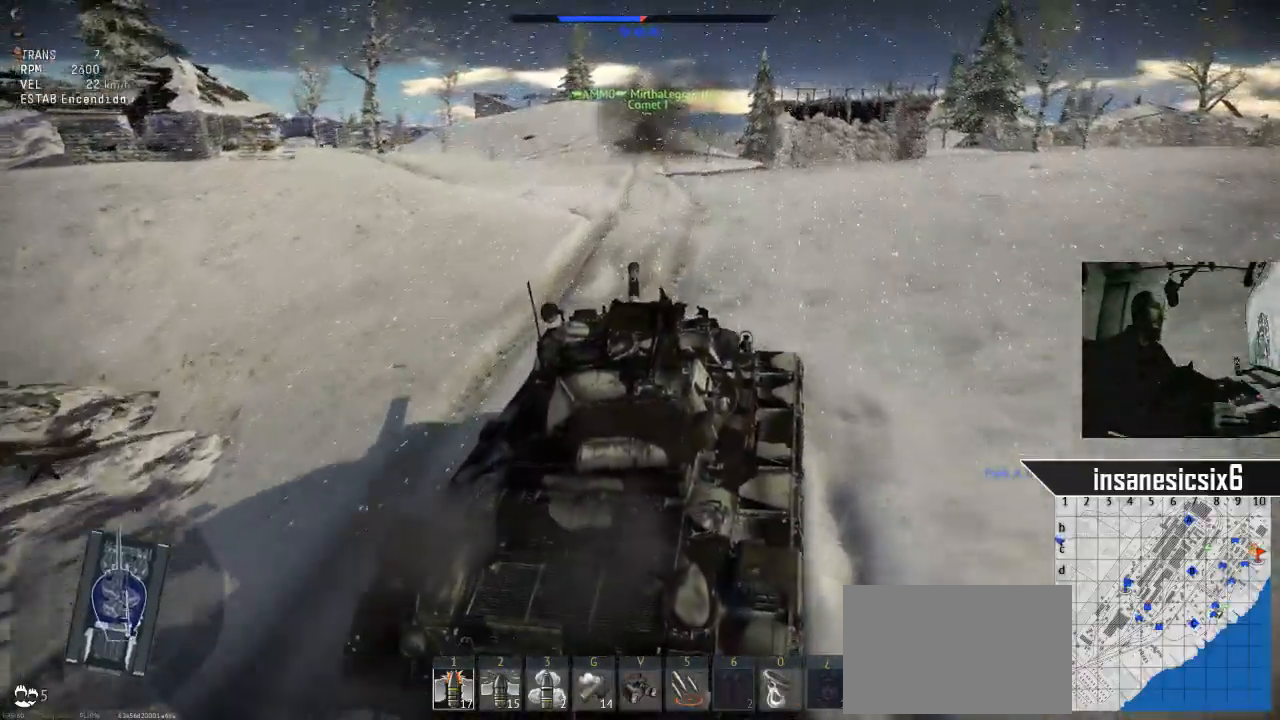
{"keys": ["w"], "mouse": [], "mouse_move": "still", "events": []}
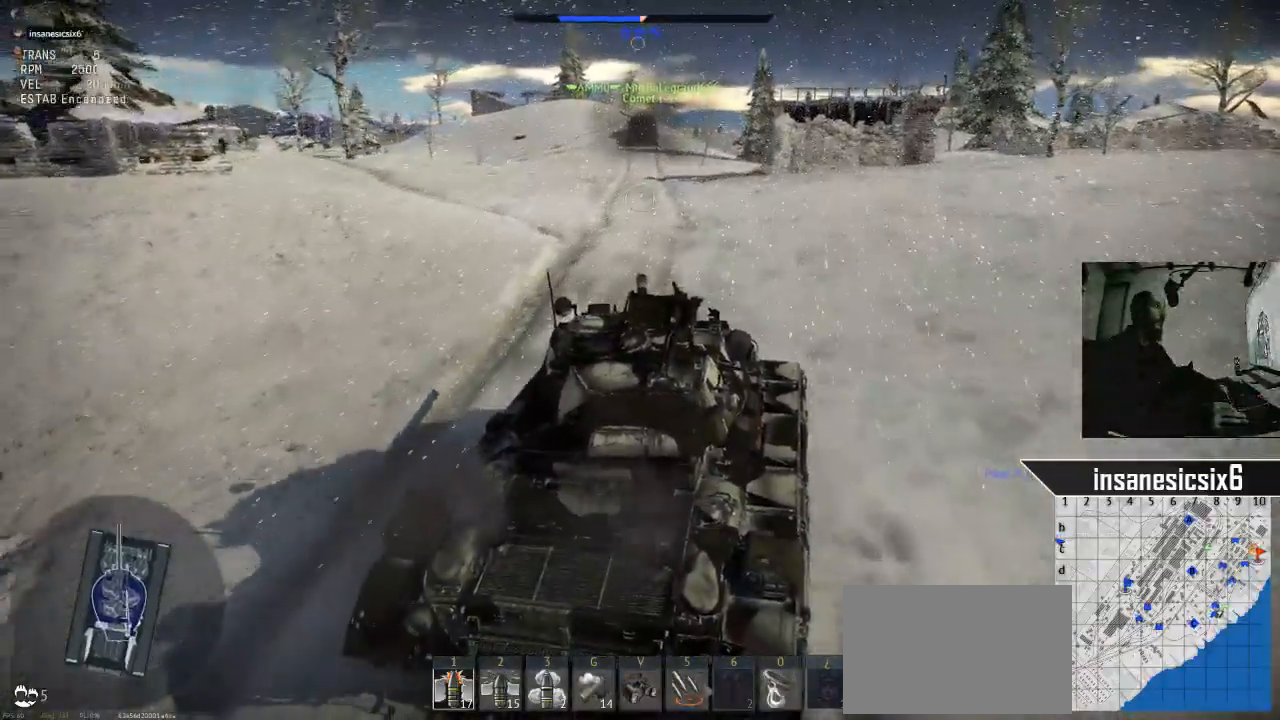
{"keys": ["w"], "mouse": [], "mouse_move": "left", "events": [[33, "a", "down"], [450, "a", "up"]]}
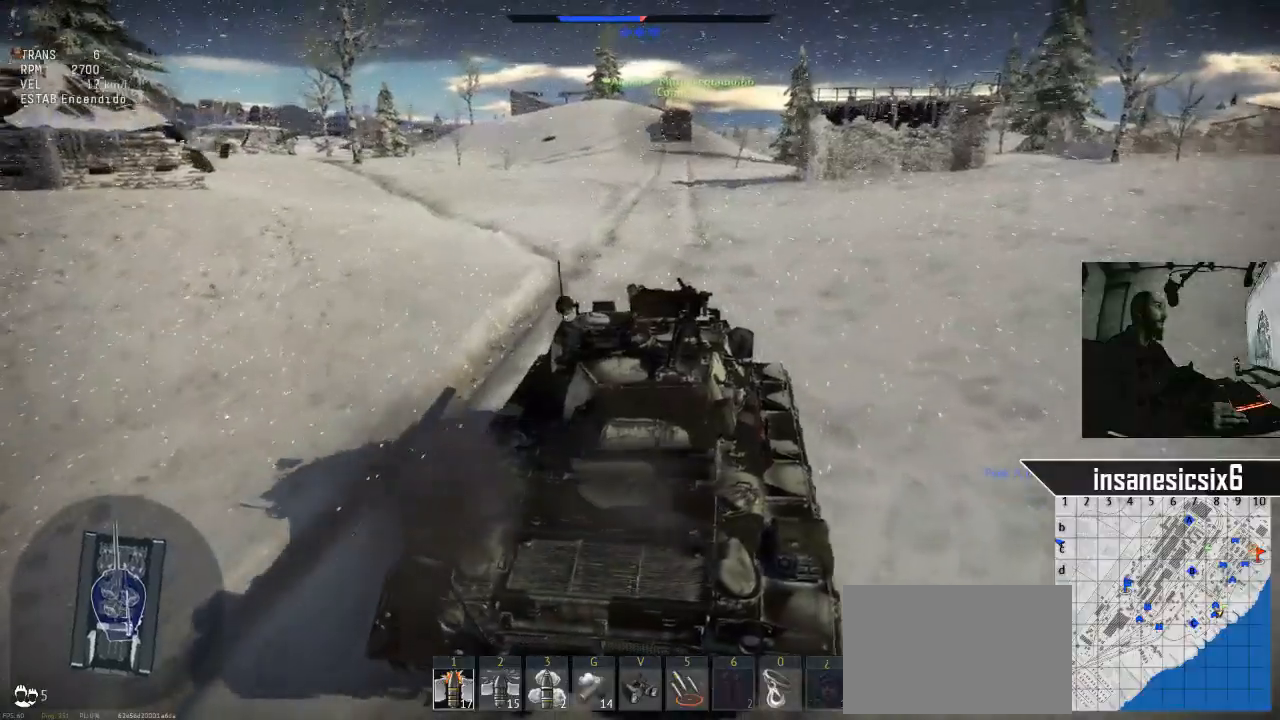
{"keys": ["w"], "mouse": [], "mouse_move": "still", "events": []}
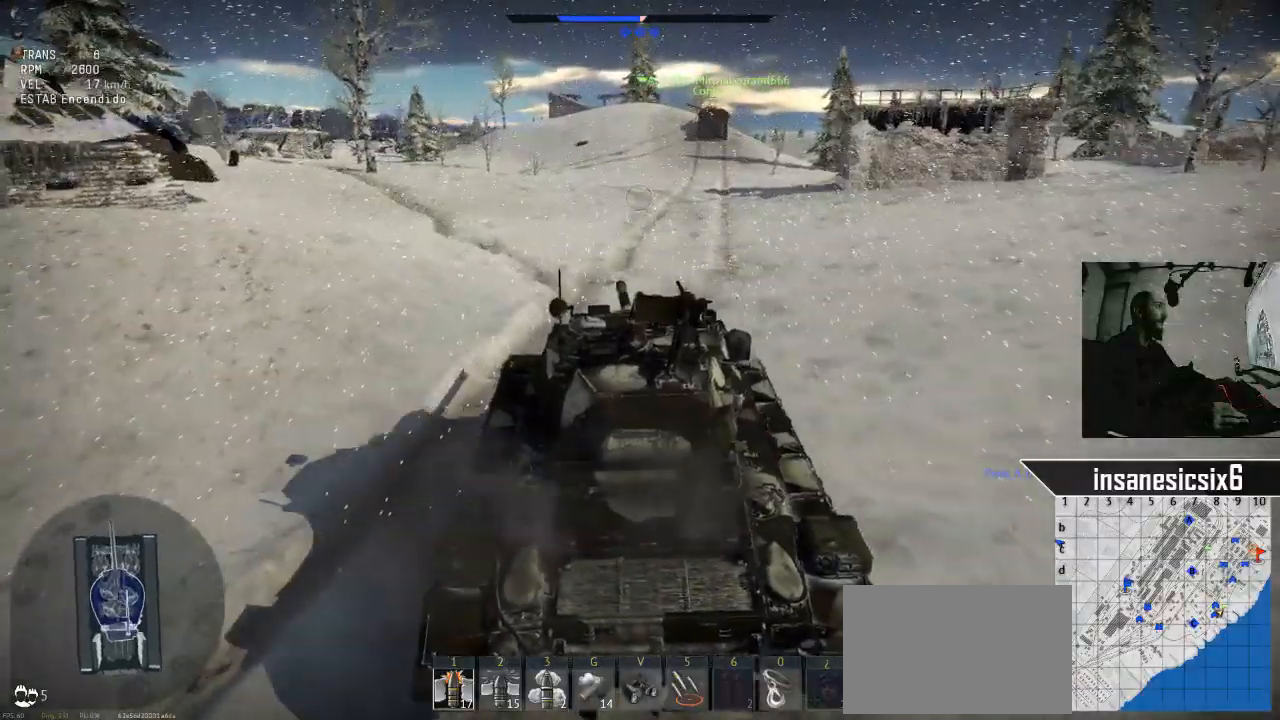
{"keys": ["w"], "mouse": [], "mouse_move": "still", "events": []}
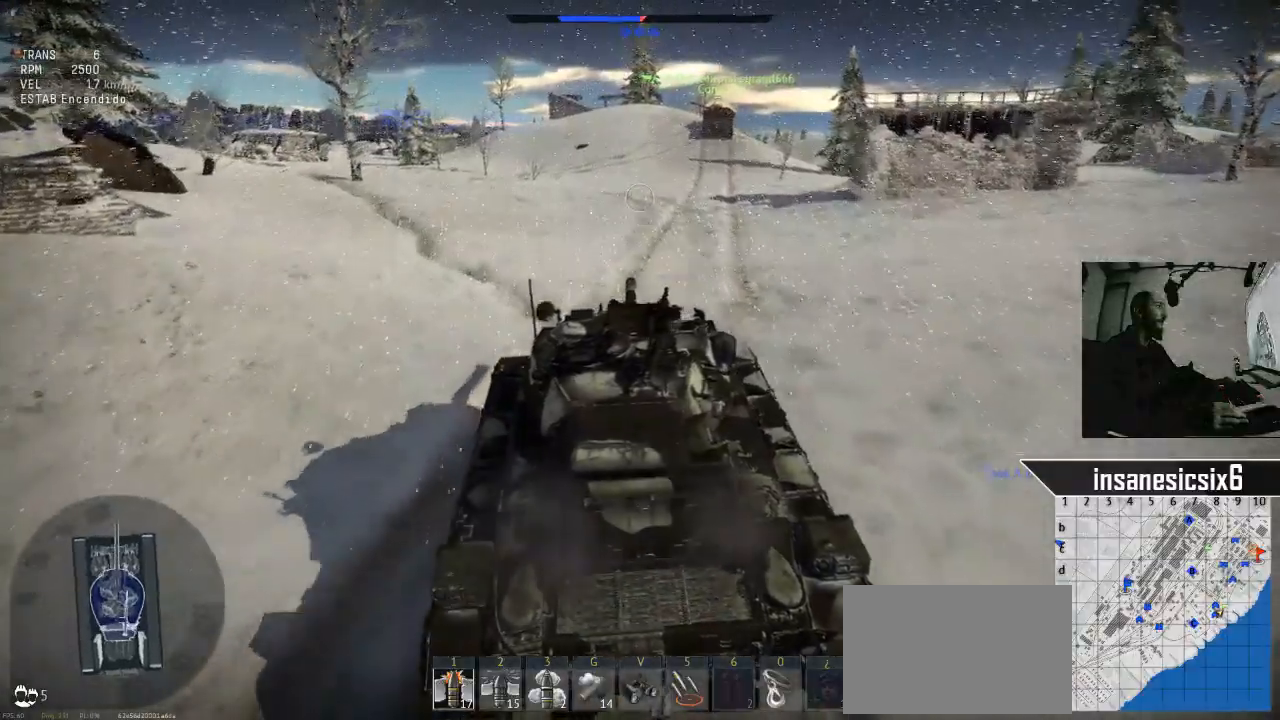
{"keys": ["w"], "mouse": [], "mouse_move": "up-right", "events": [[33, "d", "down"], [266, "d", "up"]]}
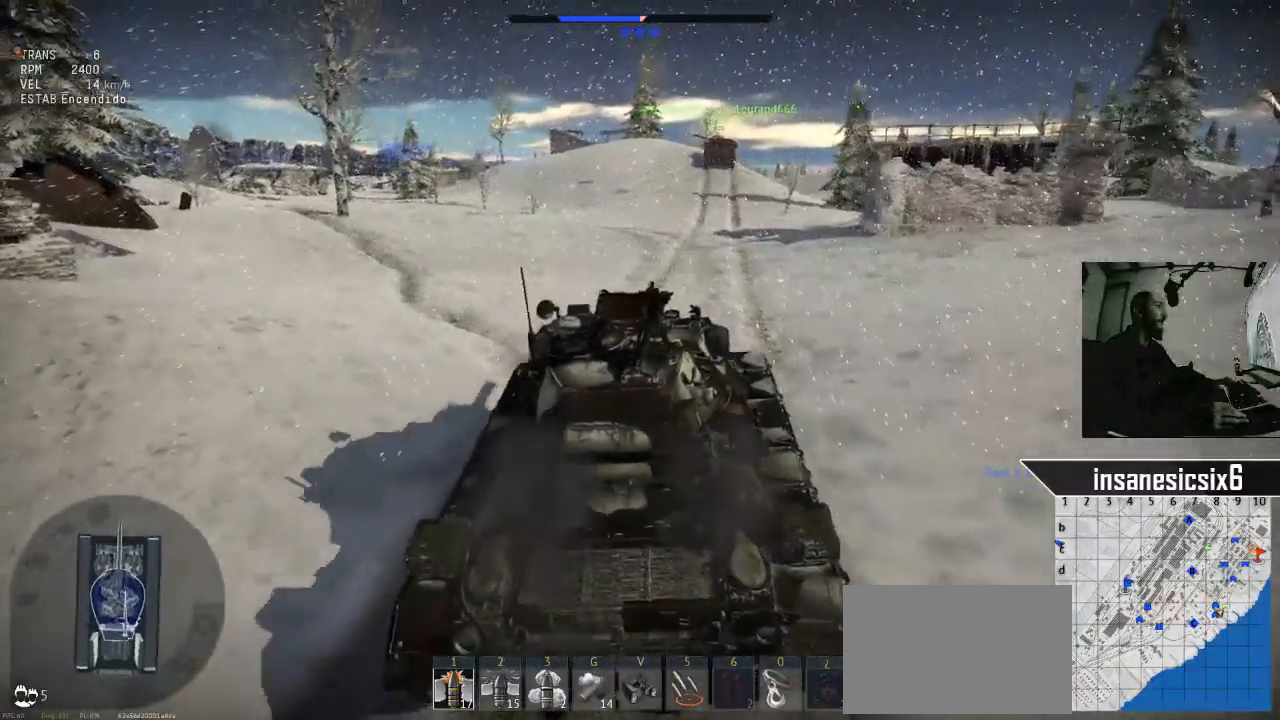
{"keys": ["w"], "mouse": [], "mouse_move": "still", "events": []}
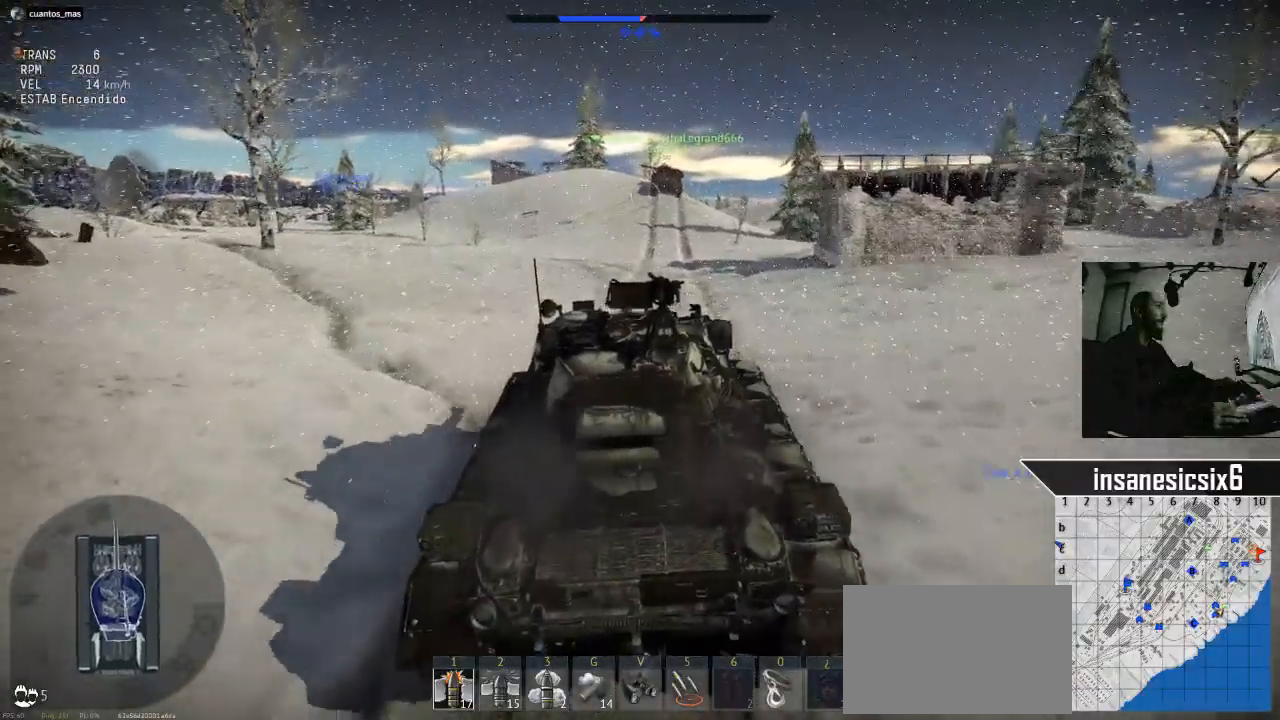
{"keys": ["w"], "mouse": [], "mouse_move": "still", "events": []}
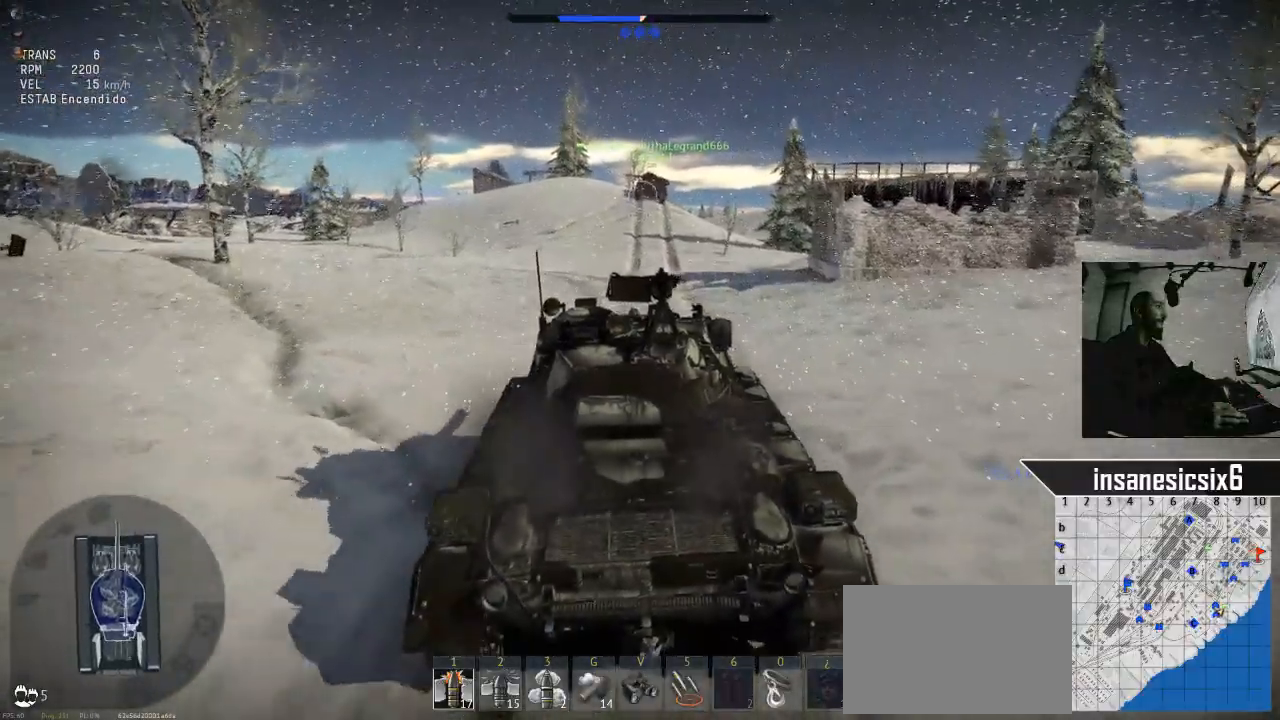
{"keys": ["w"], "mouse": [], "mouse_move": "still", "events": []}
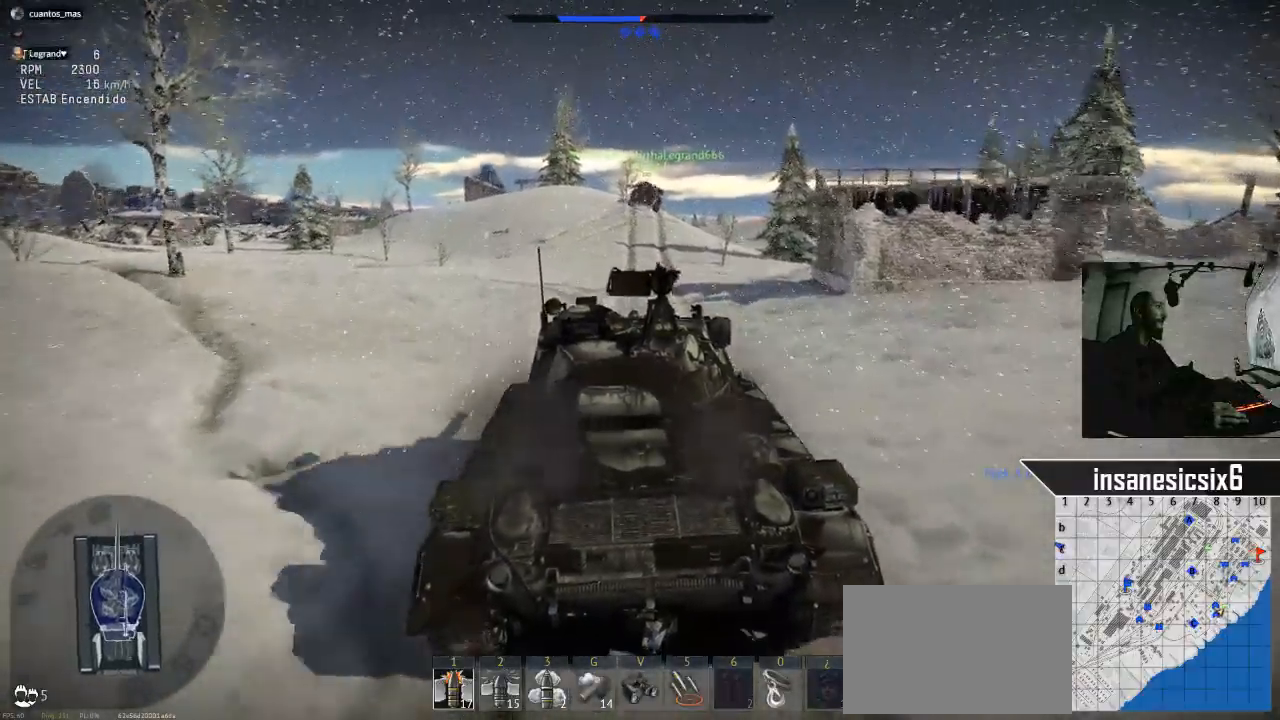
{"keys": ["w"], "mouse": ["left"], "mouse_move": "still", "events": [[417, "mouse_left", "down"]]}
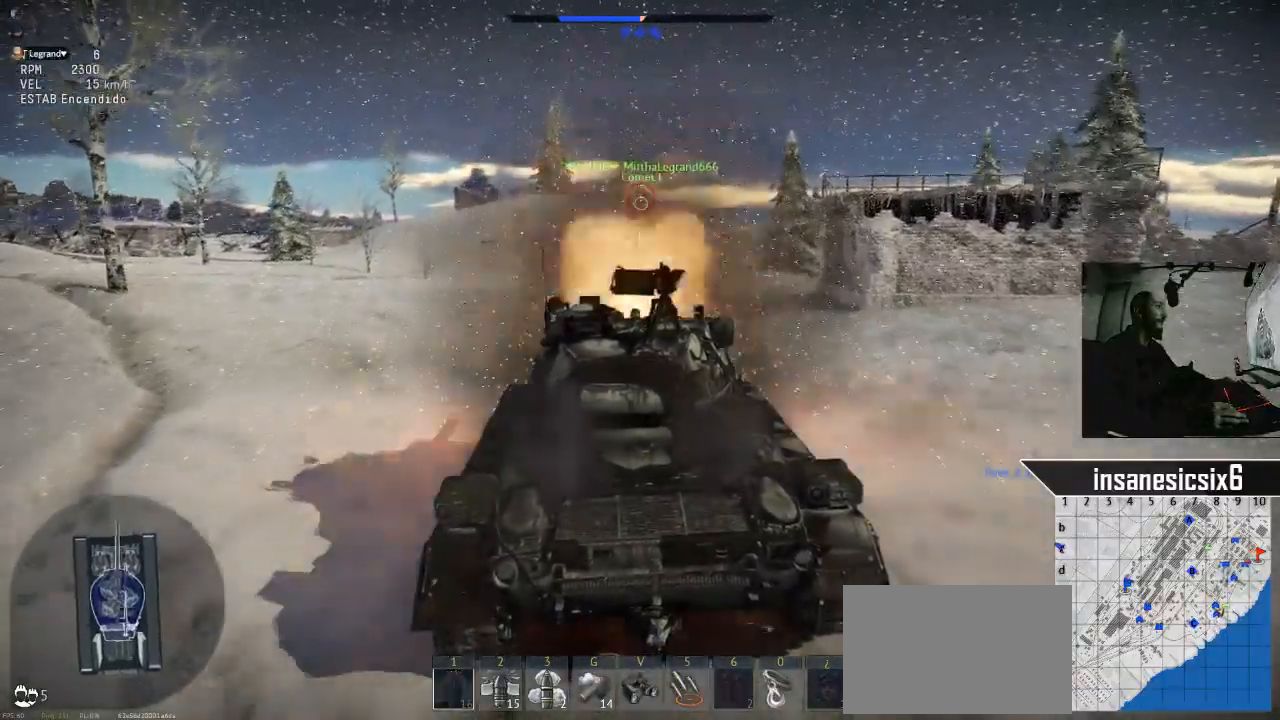
{"keys": ["w"], "mouse": [], "mouse_move": "still", "events": [[17, "mouse_left", "up"]]}
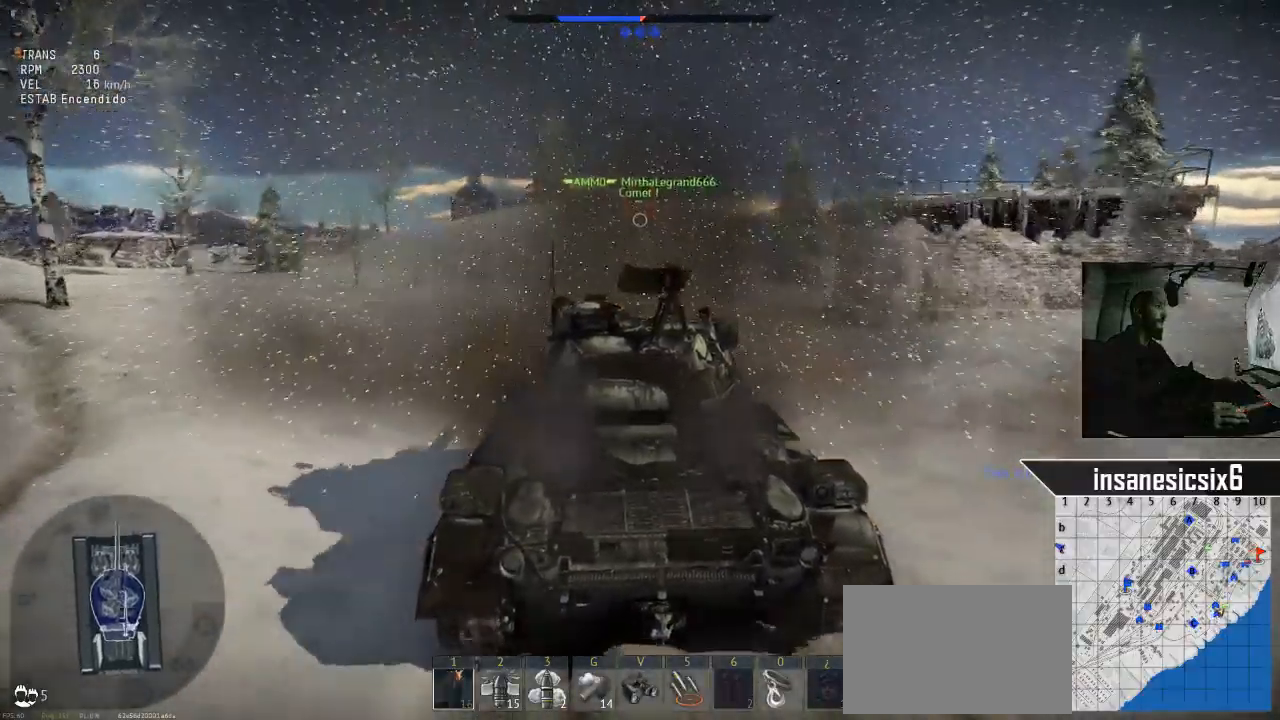
{"keys": ["w"], "mouse": [], "mouse_move": "left", "events": []}
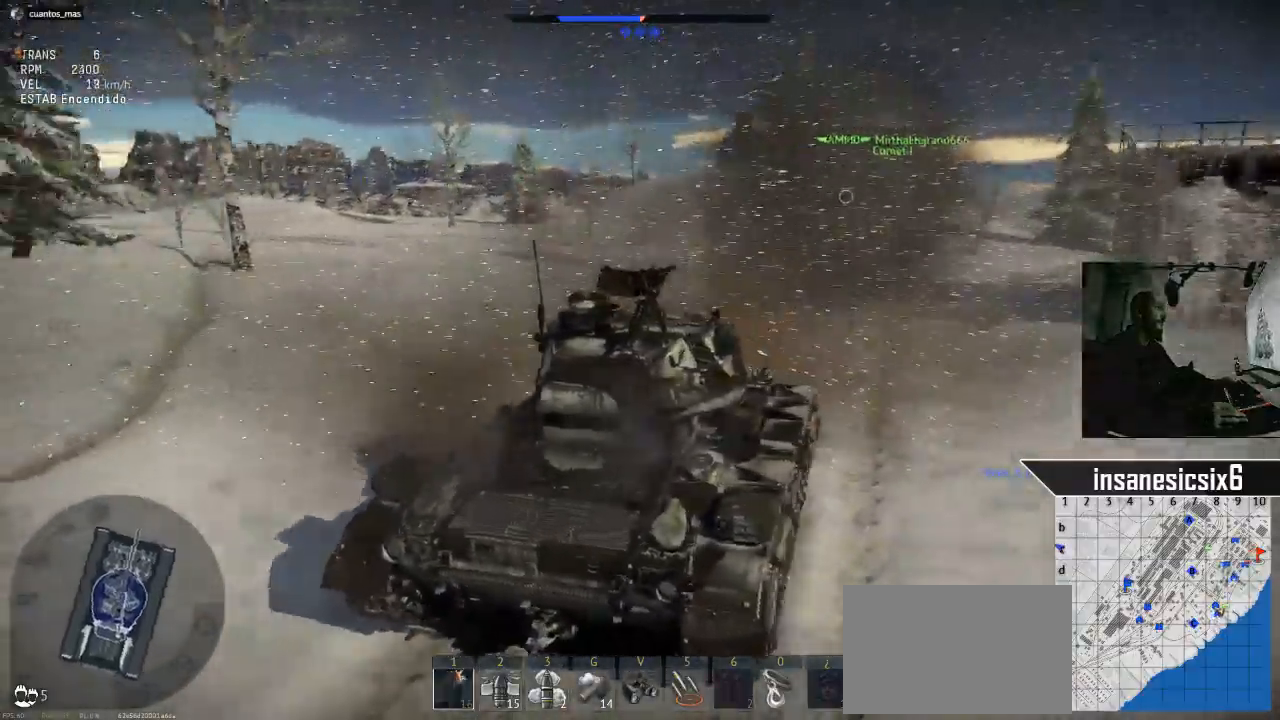
{"keys": ["w"], "mouse": [], "mouse_move": "still", "events": []}
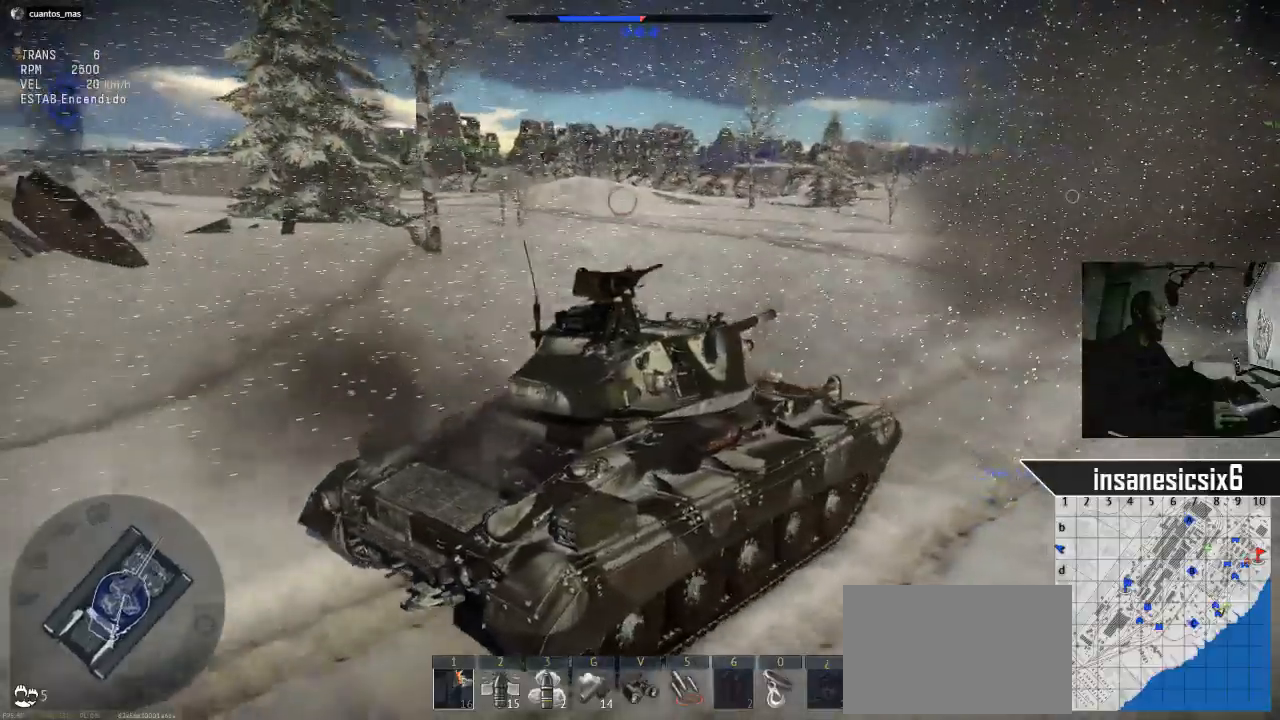
{"keys": ["w"], "mouse": [], "mouse_move": "still", "events": []}
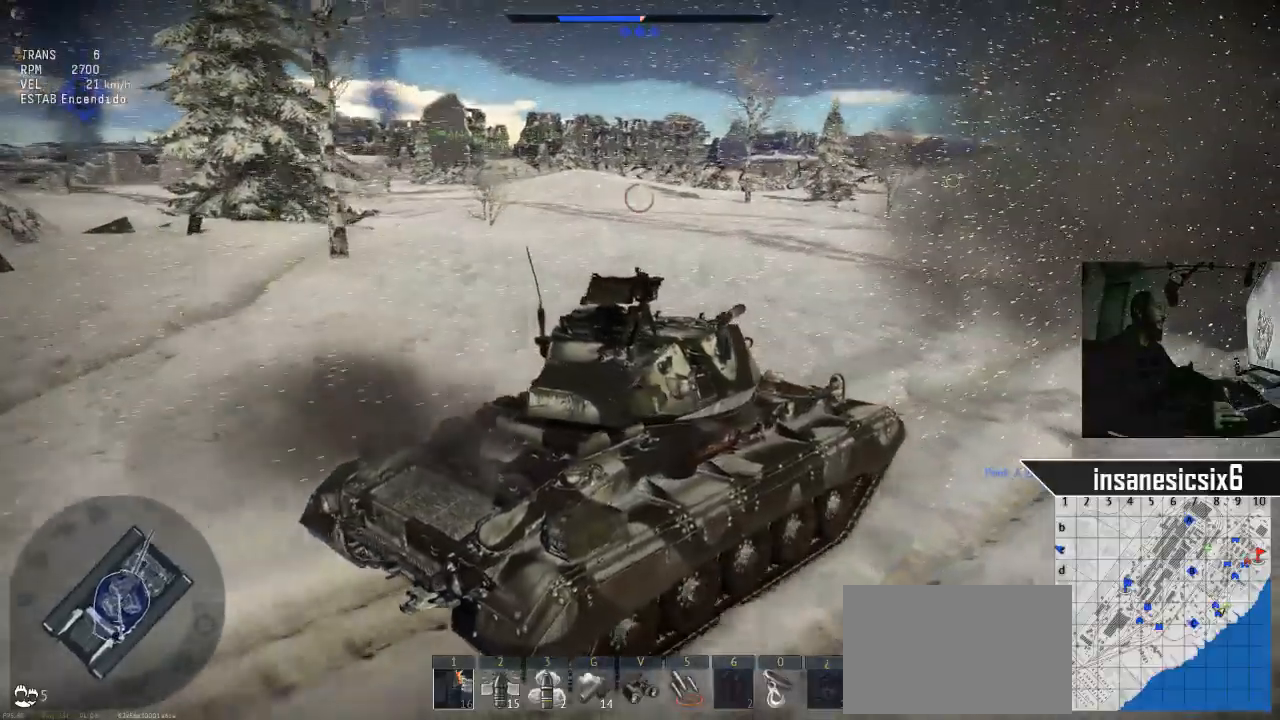
{"keys": ["w"], "mouse": [], "mouse_move": "still", "events": []}
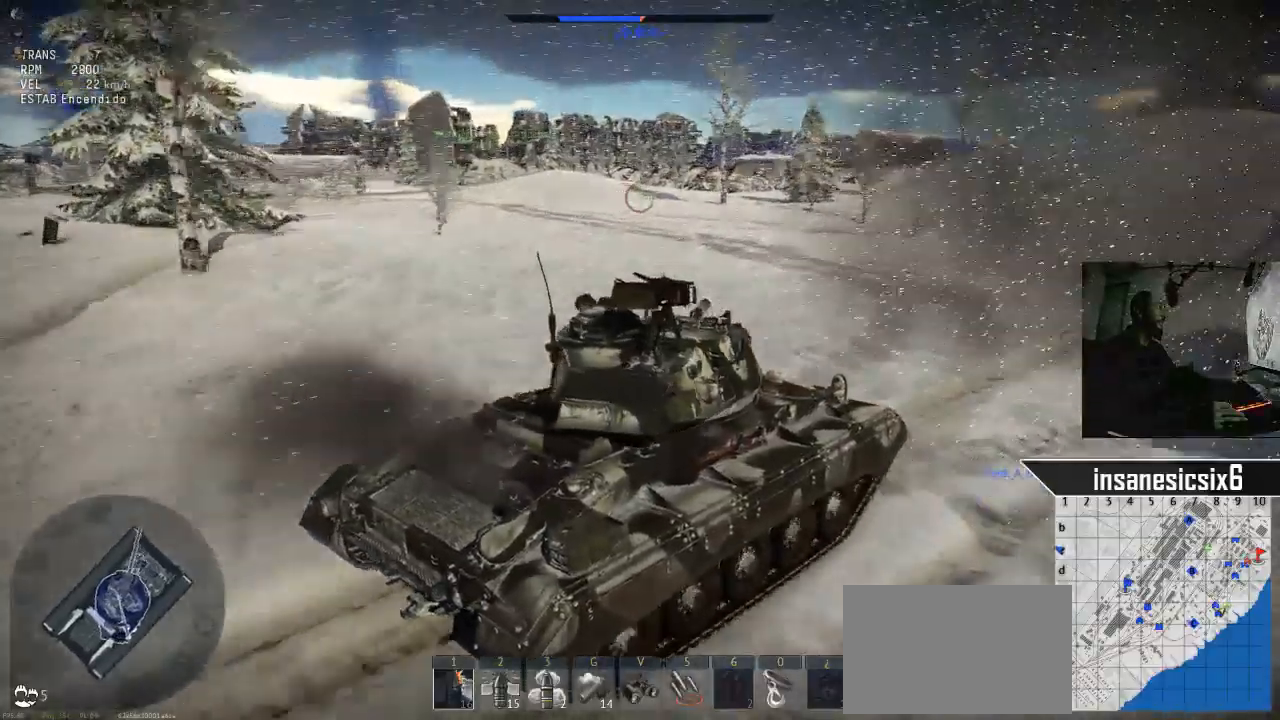
{"keys": ["w"], "mouse": [], "mouse_move": "still", "events": []}
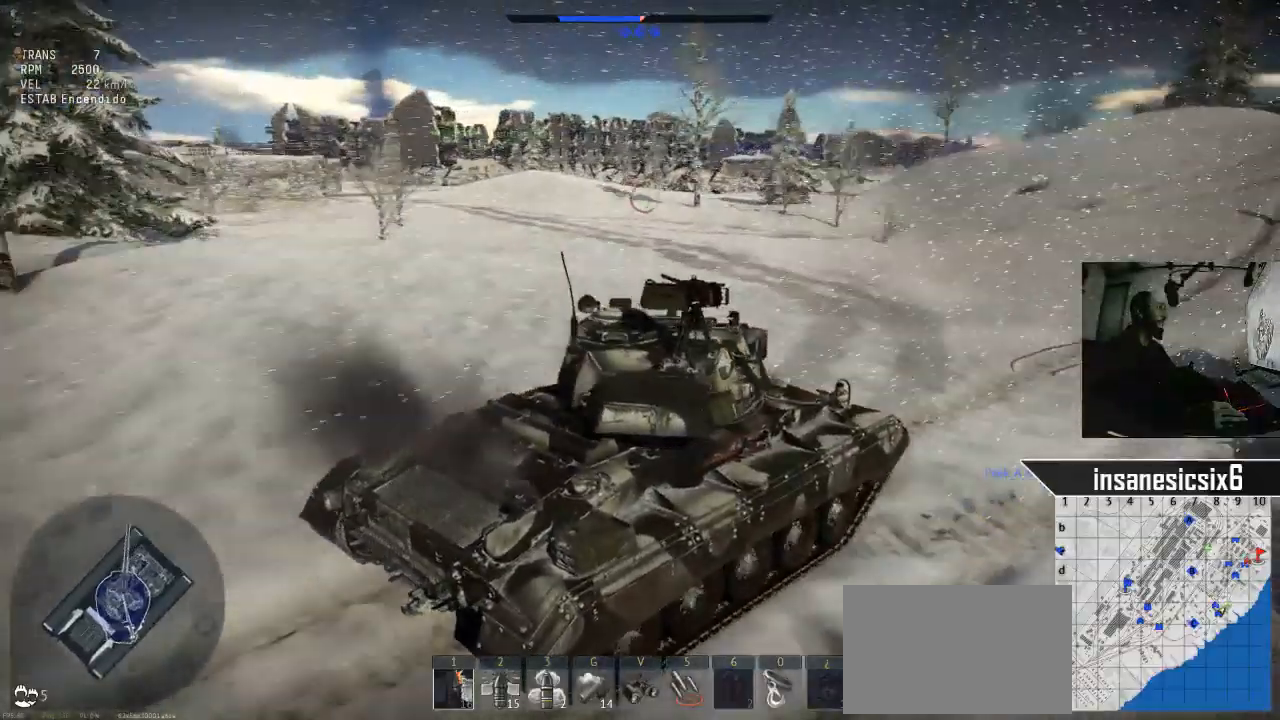
{"keys": ["w"], "mouse": [], "mouse_move": "still", "events": []}
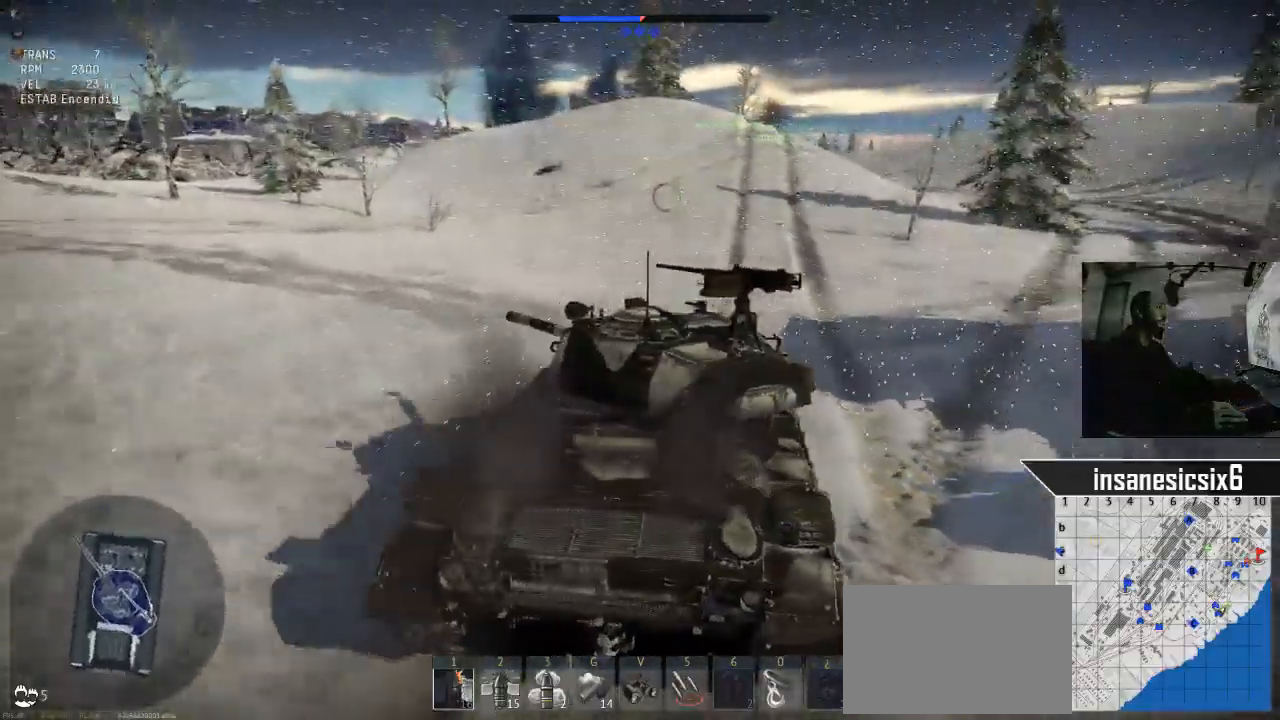
{"keys": ["w"], "mouse": [], "mouse_move": "still", "events": []}
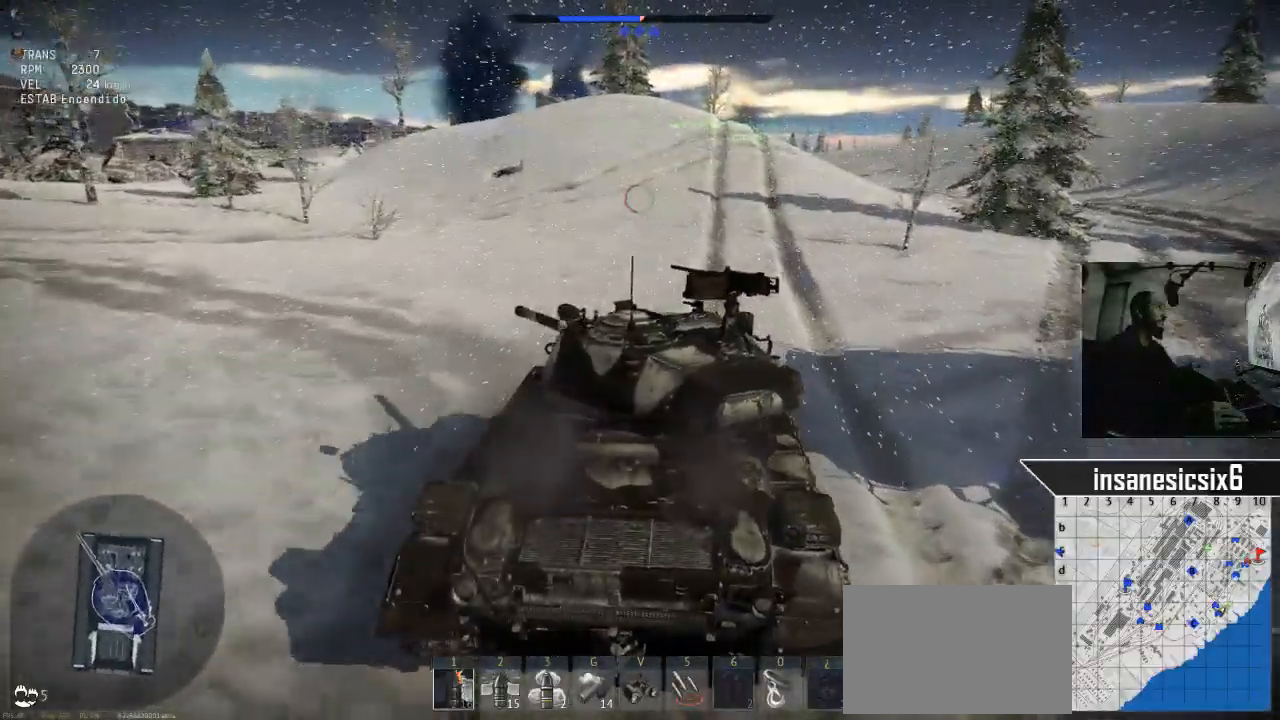
{"keys": ["d", "w"], "mouse": [], "mouse_move": "still", "events": [[501, "d", "down"]]}
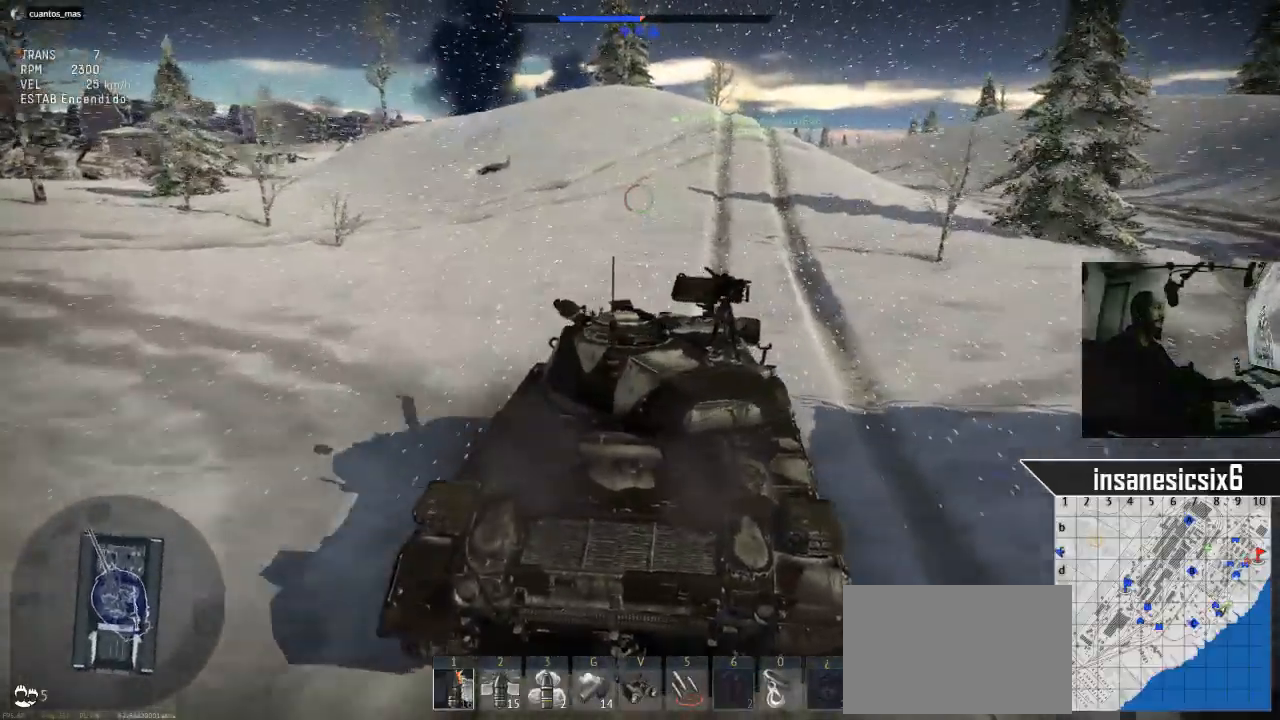
{"keys": ["w"], "mouse": [], "mouse_move": "still", "events": [[150, "d", "up"]]}
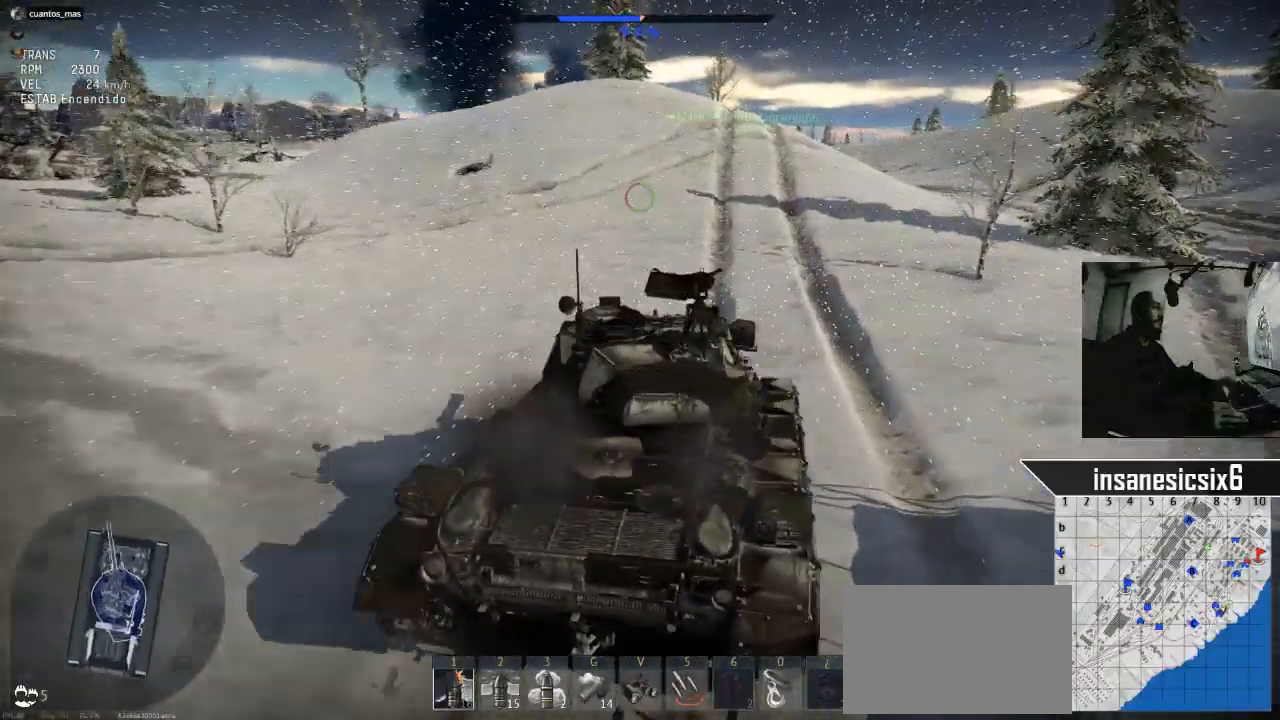
{"keys": ["w"], "mouse": [], "mouse_move": "still", "events": []}
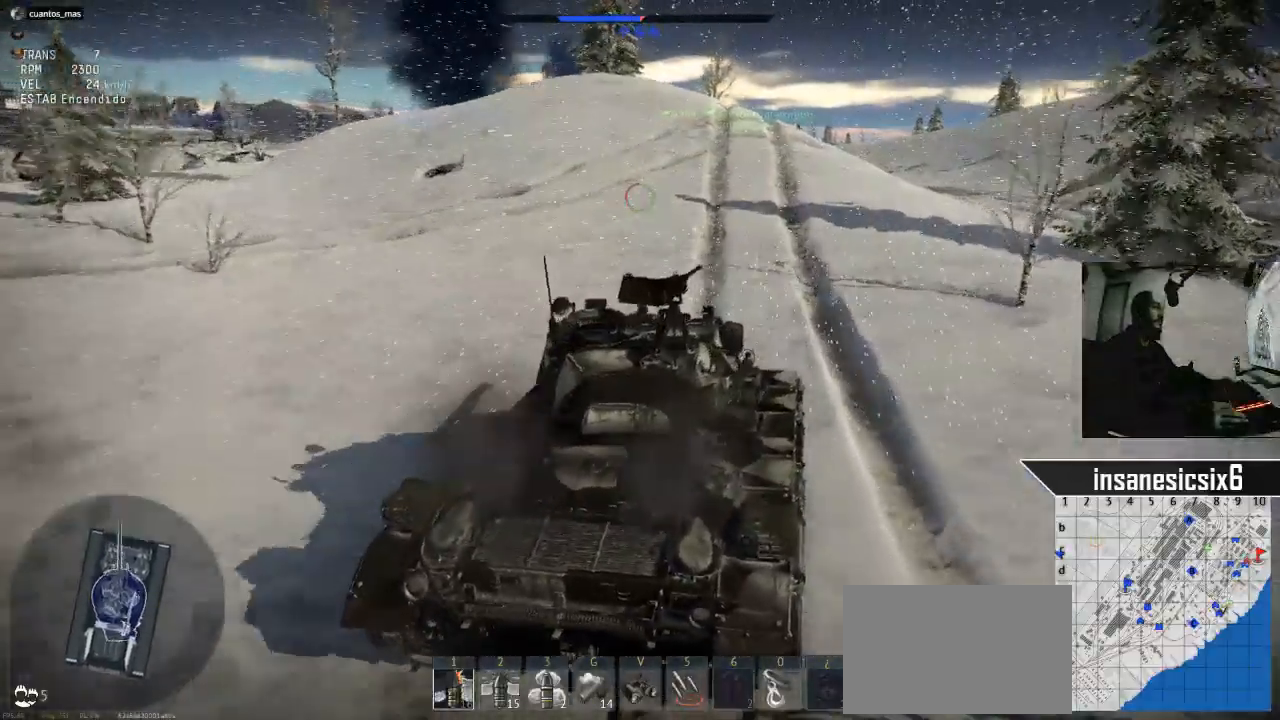
{"keys": ["w"], "mouse": [], "mouse_move": "still", "events": []}
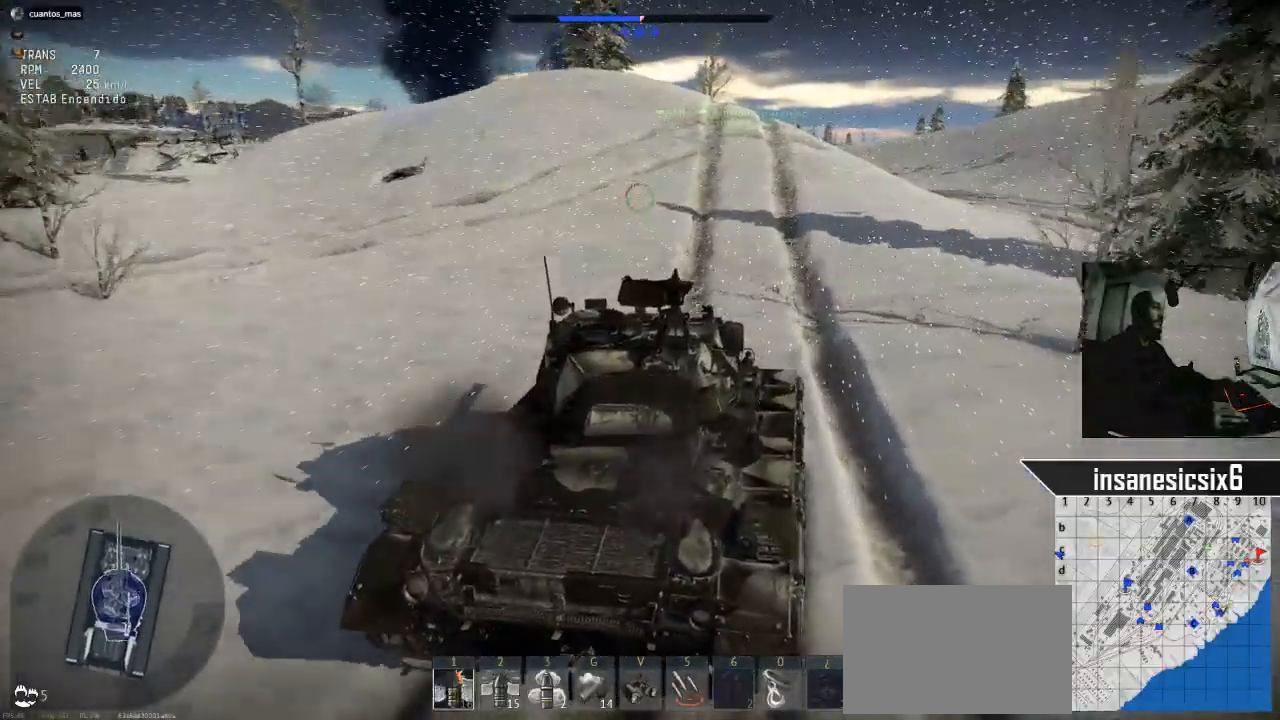
{"keys": ["a", "w"], "mouse": [], "mouse_move": "still", "events": [[484, "a", "down"]]}
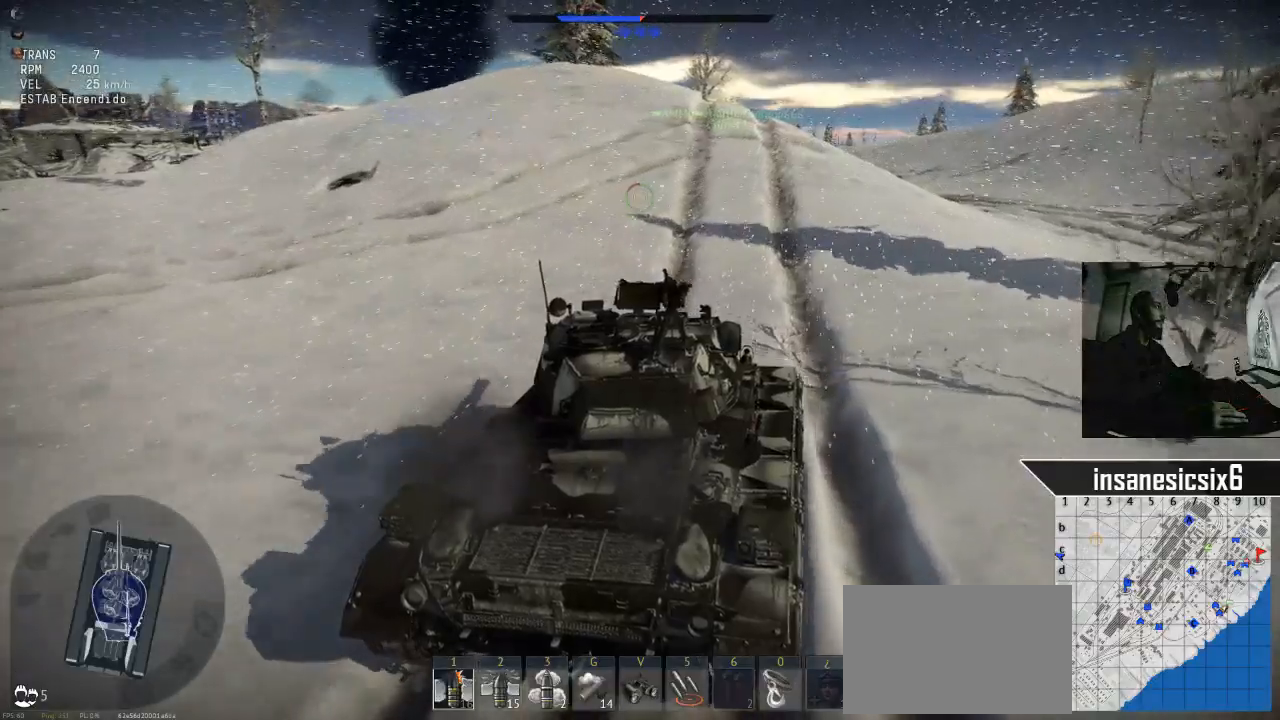
{"keys": ["w"], "mouse": [], "mouse_move": "still", "events": [[116, "a", "up"]]}